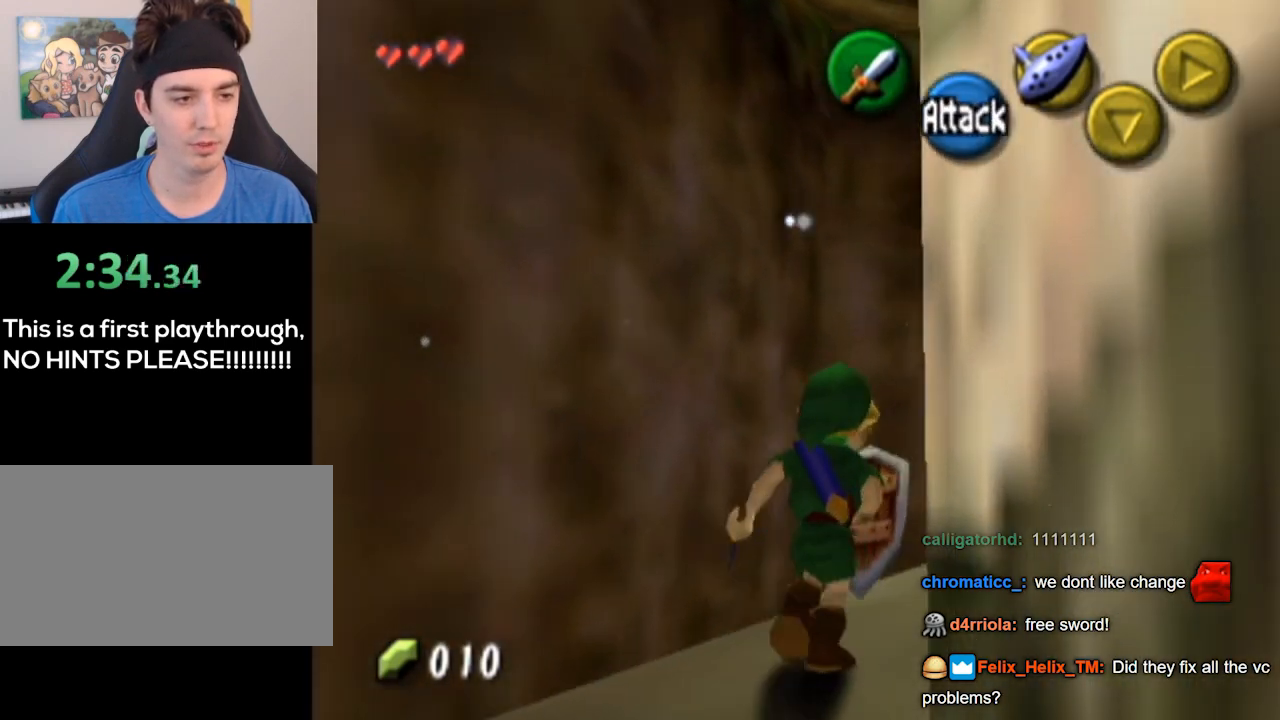
Gameplay with a controller (Nintendo layout); each line is a JSON object with the inputs held at the frame after it. "events" lists button and stick changes between this image and that frame as [ms after this image, input, new state], when the widget could be followed in between. Not read: L3 R3.
{"buttons": [], "left_stick": "center", "right_stick": "center", "events": [[467, "left_stick", "center"]]}
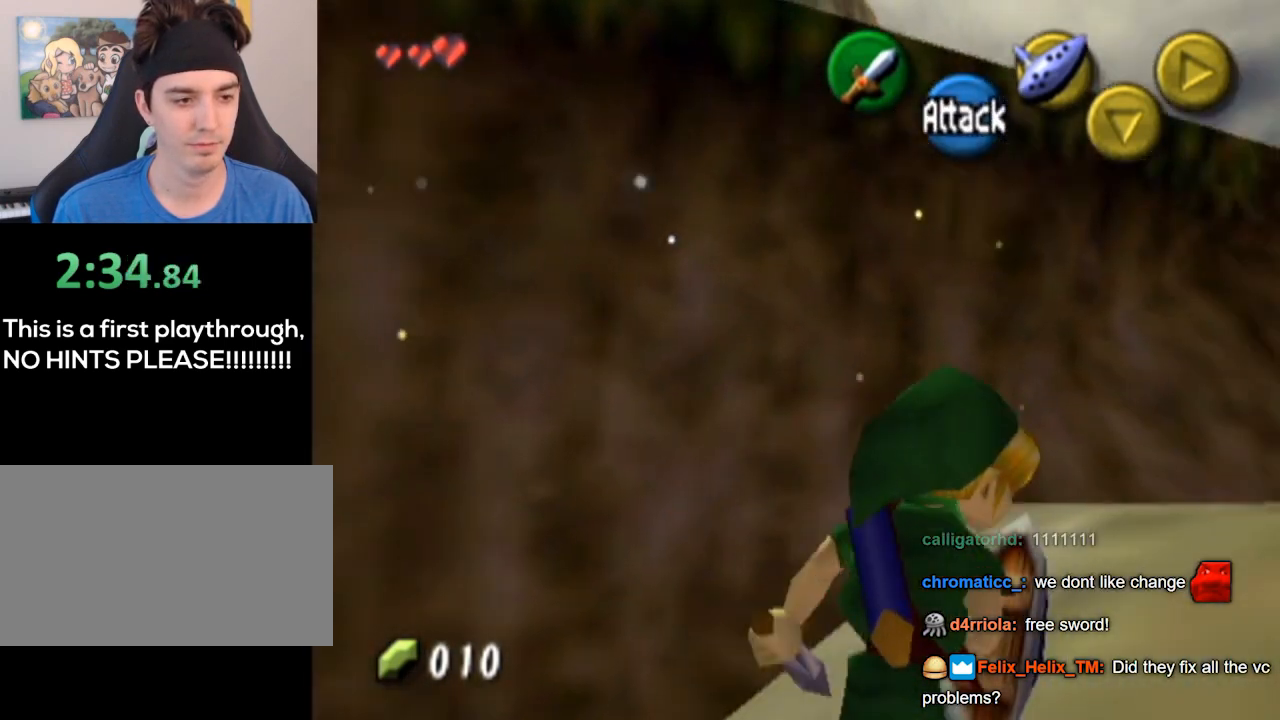
{"buttons": [], "left_stick": "up", "right_stick": "center", "events": [[133, "left_stick", "up"], [233, "L1", "down"], [267, "L1", "up"]]}
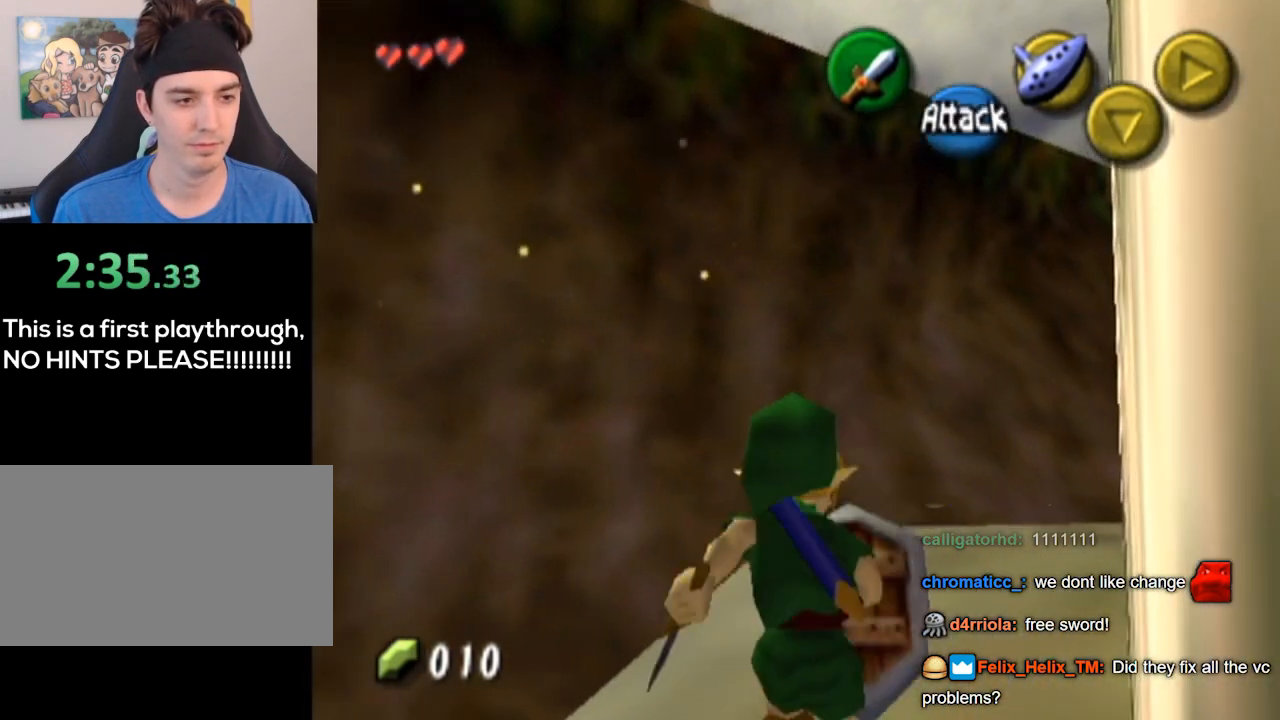
{"buttons": ["L1"], "left_stick": "center", "right_stick": "center", "events": [[100, "left_stick", "up-right"], [300, "L1", "down"], [333, "left_stick", "center"]]}
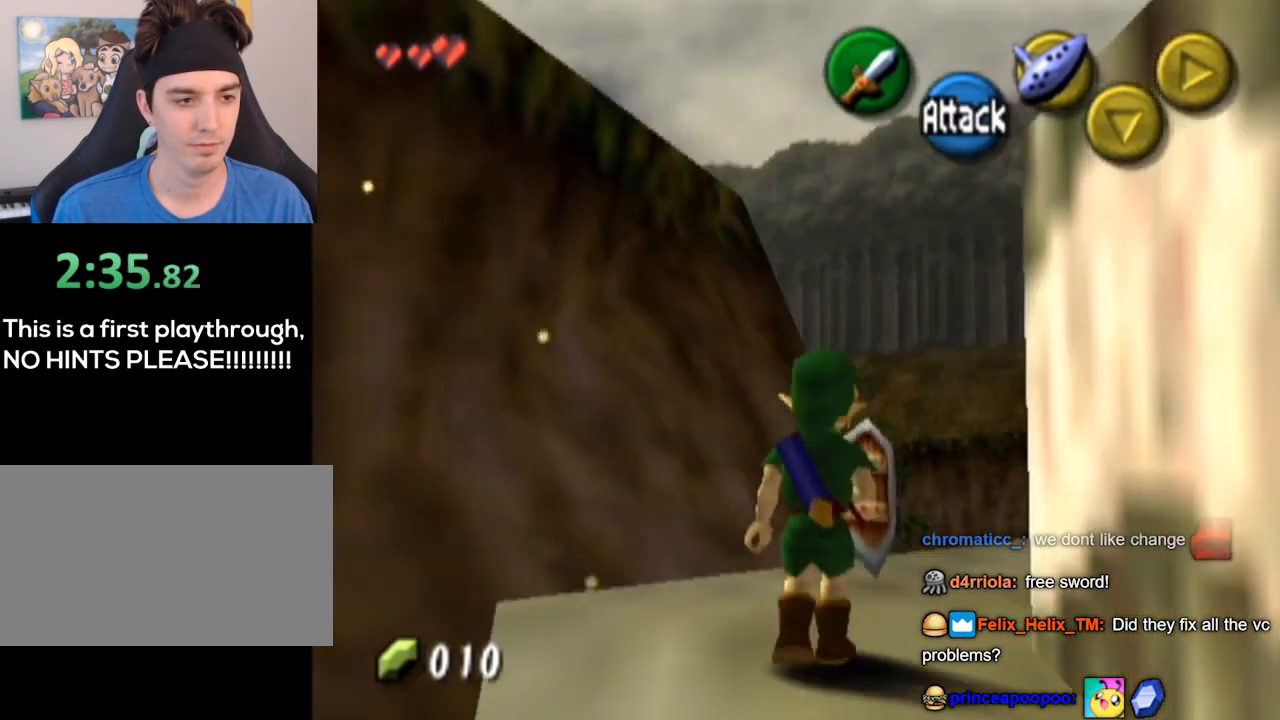
{"buttons": [], "left_stick": "down", "right_stick": "center", "events": [[33, "L1", "up"], [200, "right_stick", "up"], [300, "right_stick", "center"], [400, "left_stick", "down"]]}
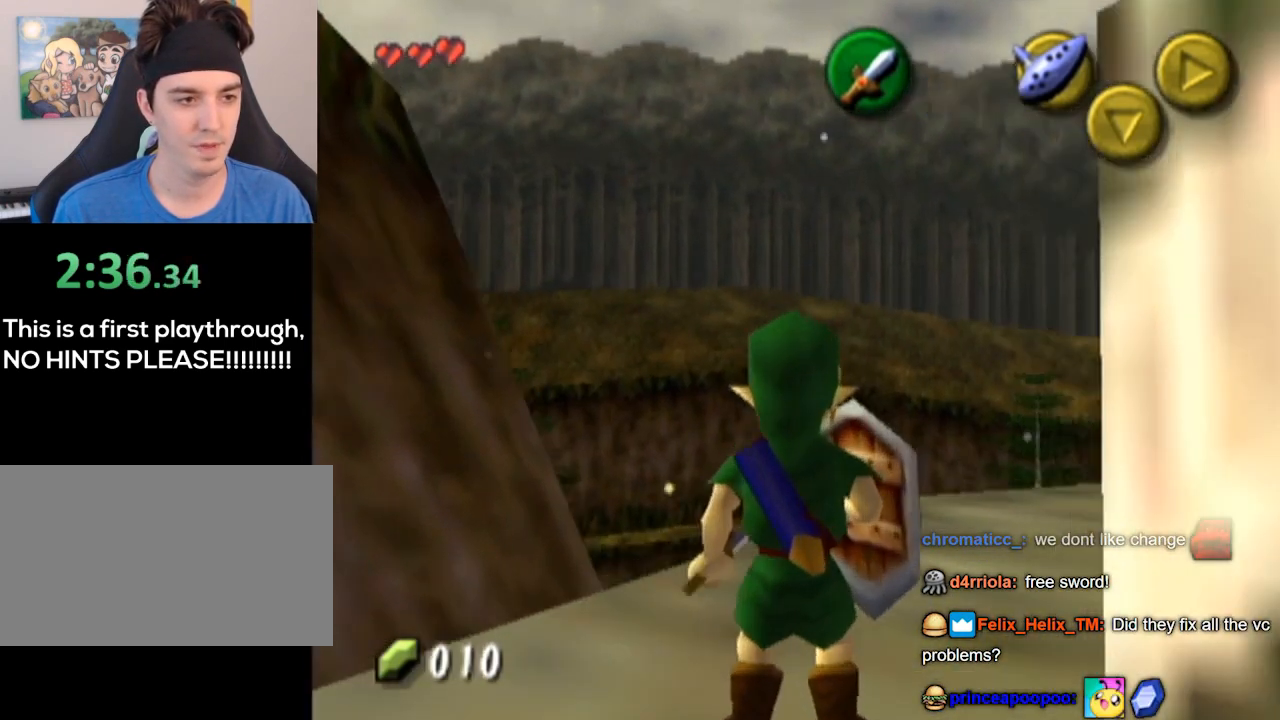
{"buttons": [], "left_stick": "down-right", "right_stick": "center", "events": [[400, "left_stick", "down-right"]]}
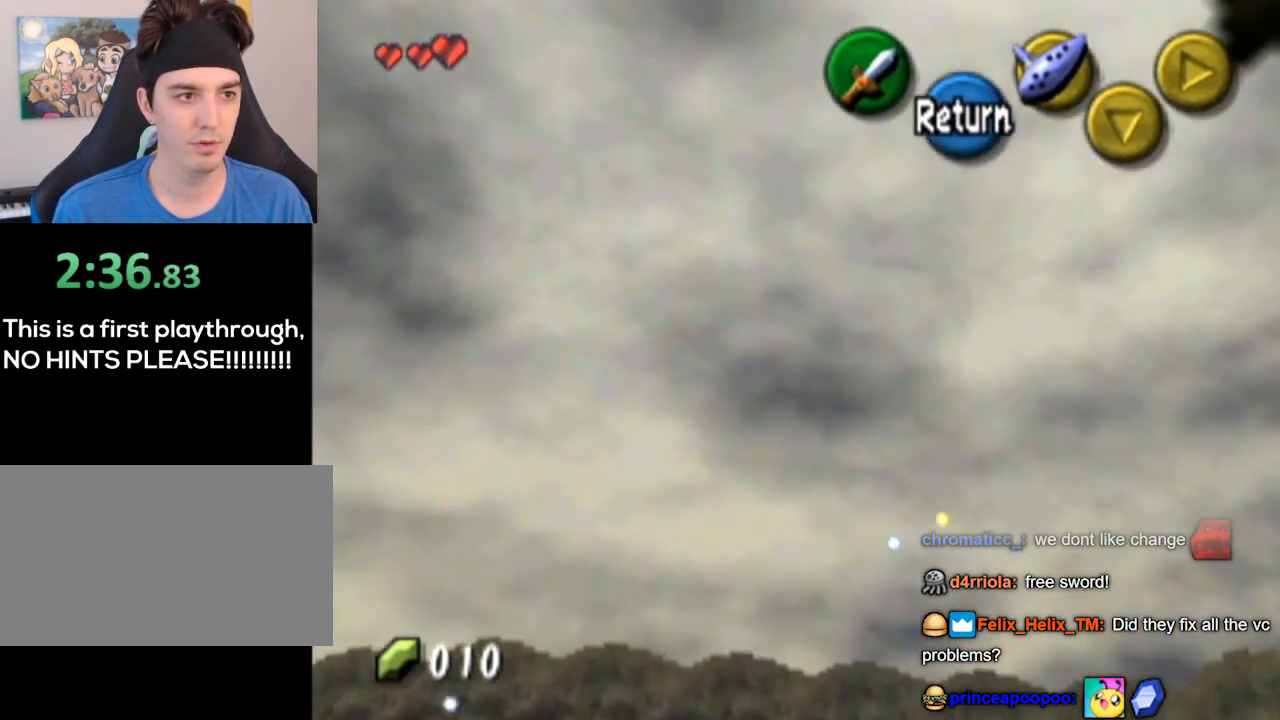
{"buttons": [], "left_stick": "down-right", "right_stick": "center", "events": []}
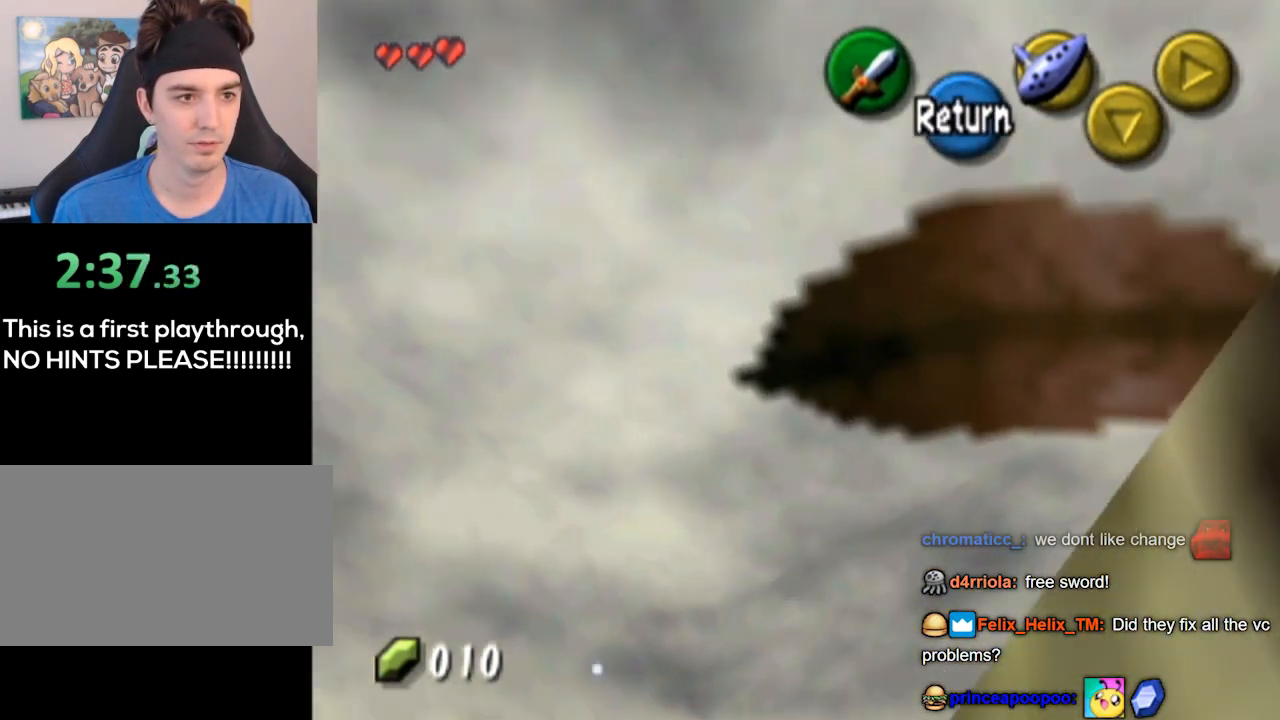
{"buttons": ["A"], "left_stick": "center", "right_stick": "center", "events": [[100, "left_stick", "down"], [500, "A", "down"], [500, "left_stick", "center"]]}
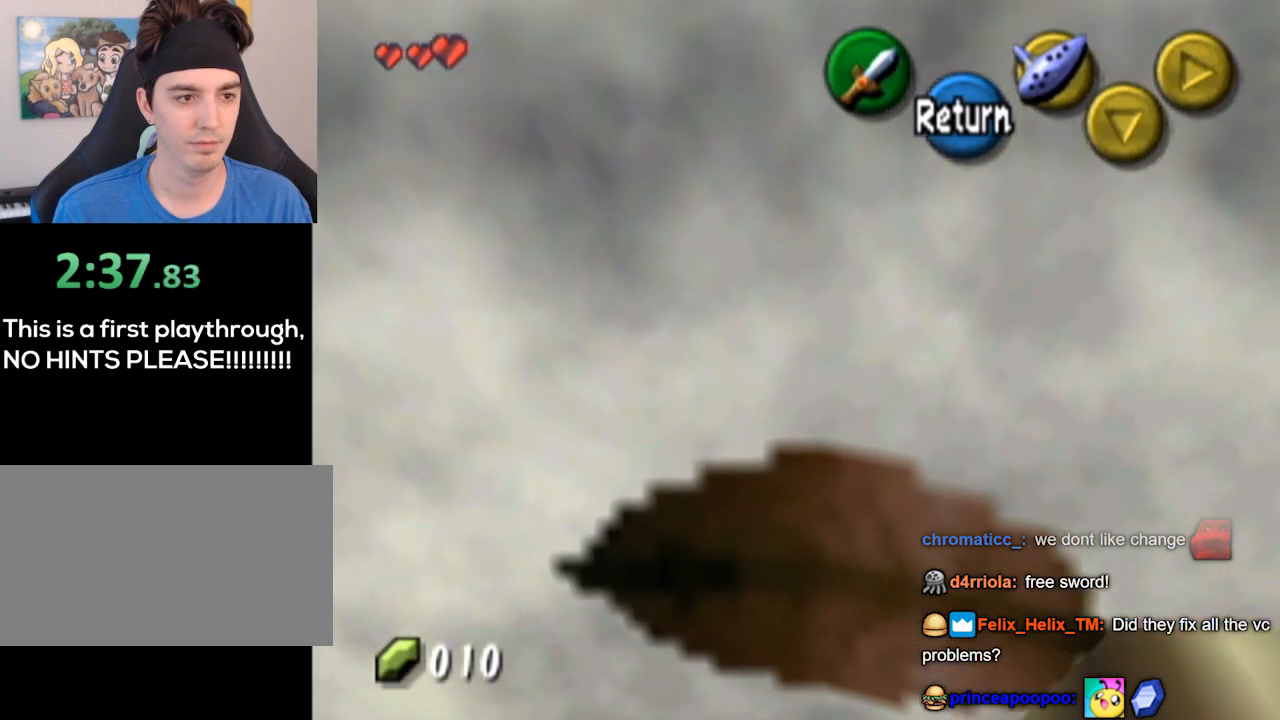
{"buttons": [], "left_stick": "up", "right_stick": "center", "events": [[67, "A", "up"], [67, "left_stick", "up-left"], [400, "left_stick", "up"]]}
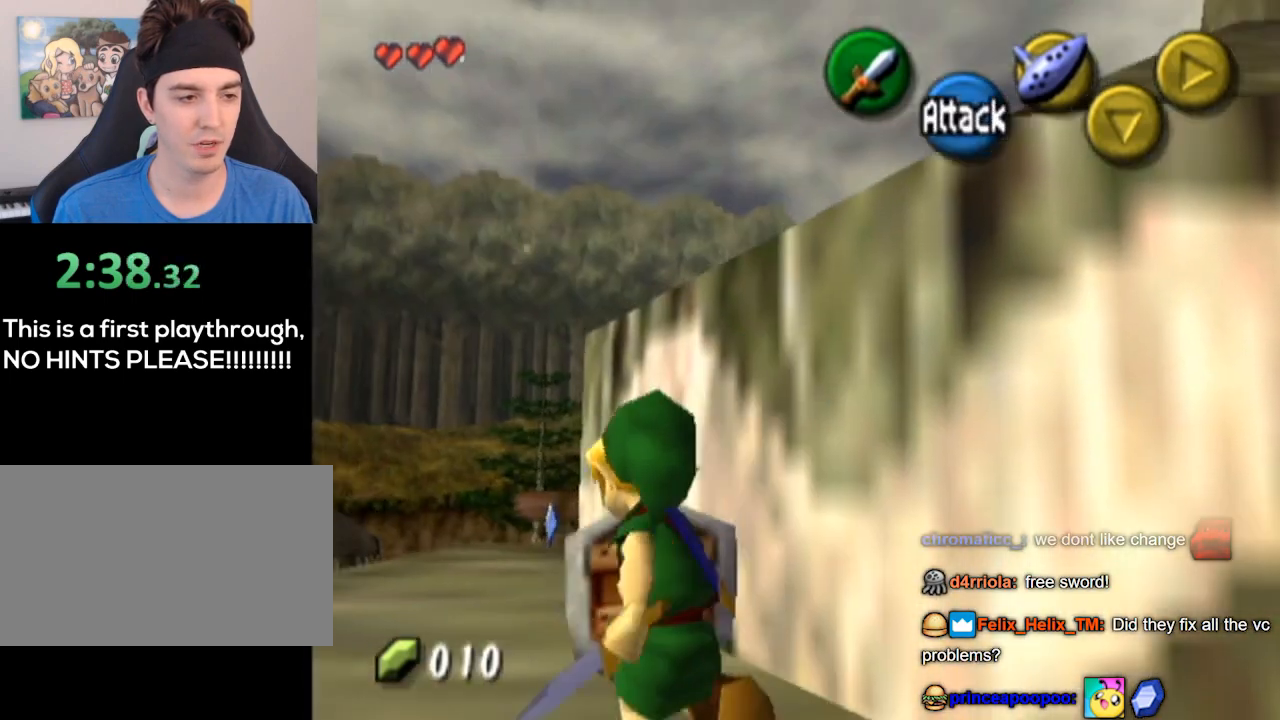
{"buttons": [], "left_stick": "up-left", "right_stick": "center", "events": [[200, "left_stick", "up-left"]]}
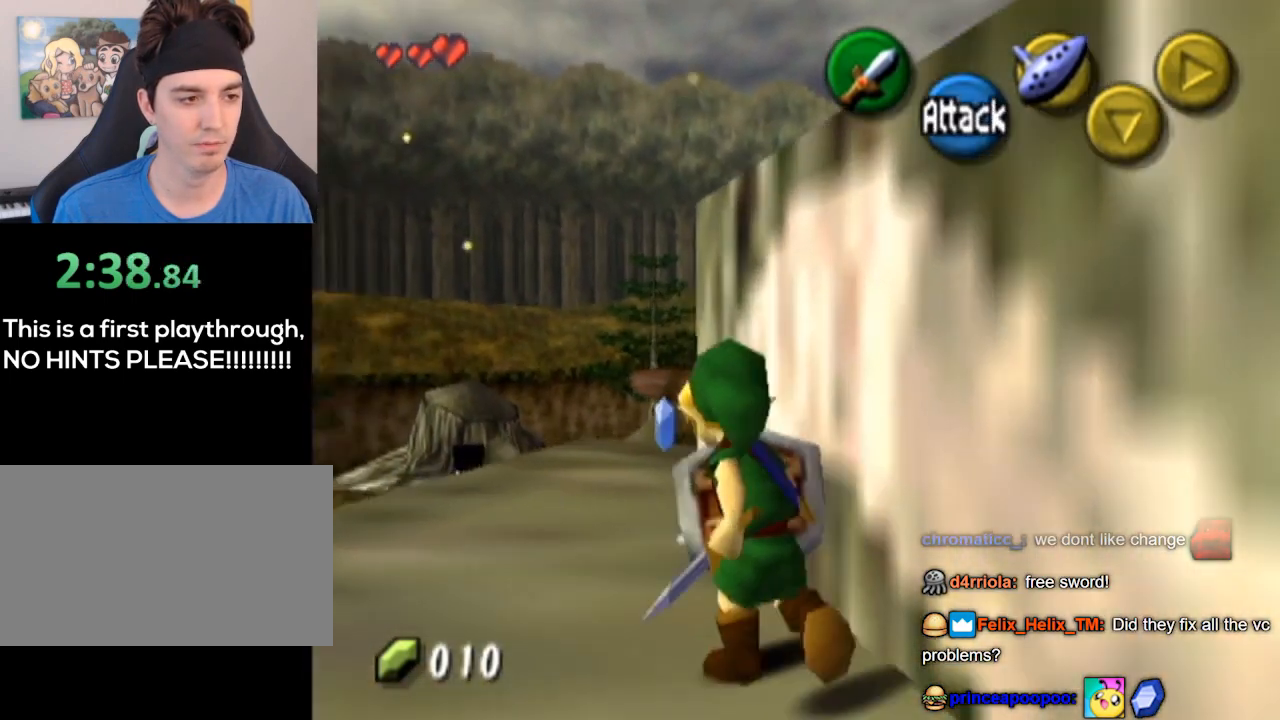
{"buttons": [], "left_stick": "up", "right_stick": "center", "events": [[133, "left_stick", "up"], [233, "A", "down"], [300, "A", "up"]]}
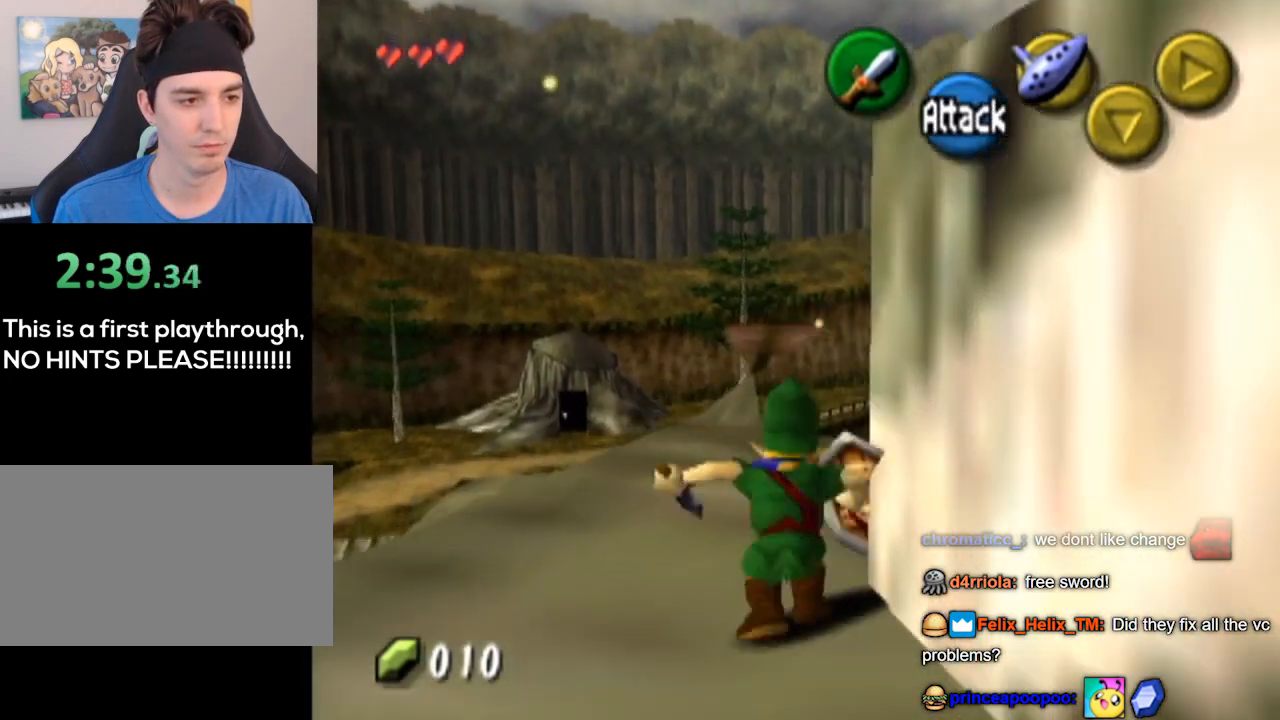
{"buttons": [], "left_stick": "center", "right_stick": "center", "events": [[233, "left_stick", "center"]]}
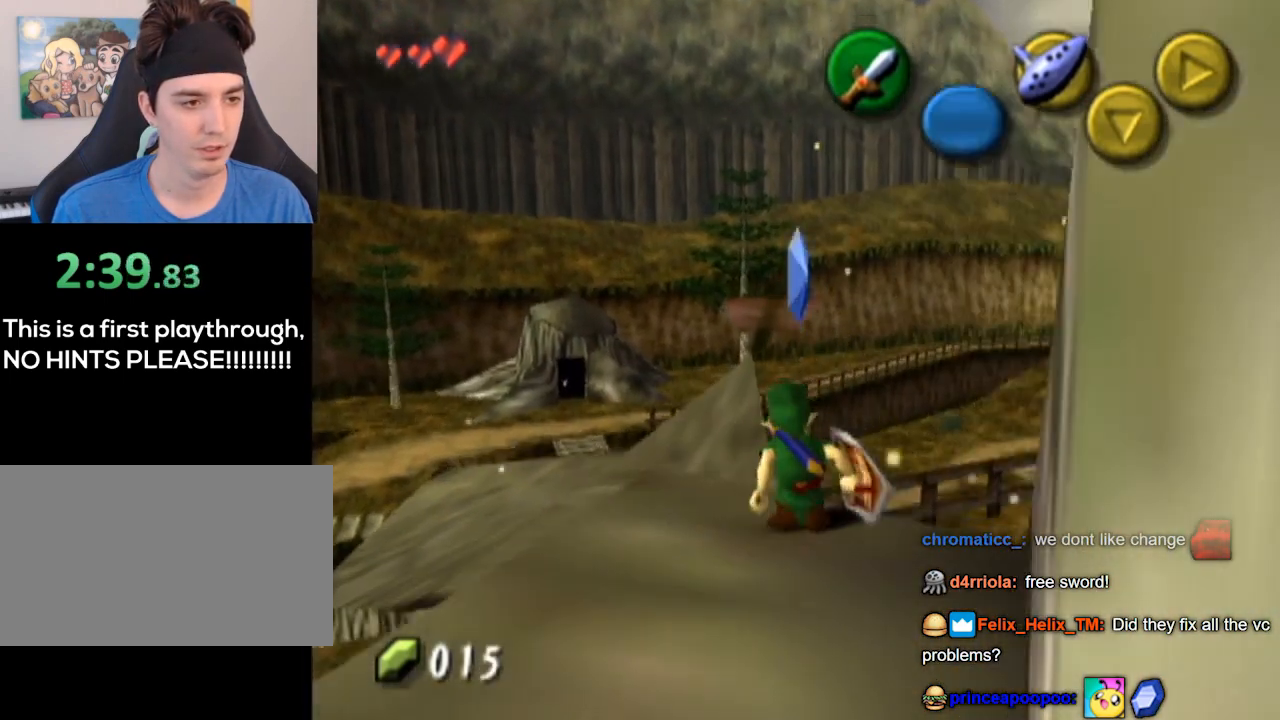
{"buttons": ["L1"], "left_stick": "center", "right_stick": "center", "events": [[300, "left_stick", "right"], [400, "L1", "down"], [433, "left_stick", "center"]]}
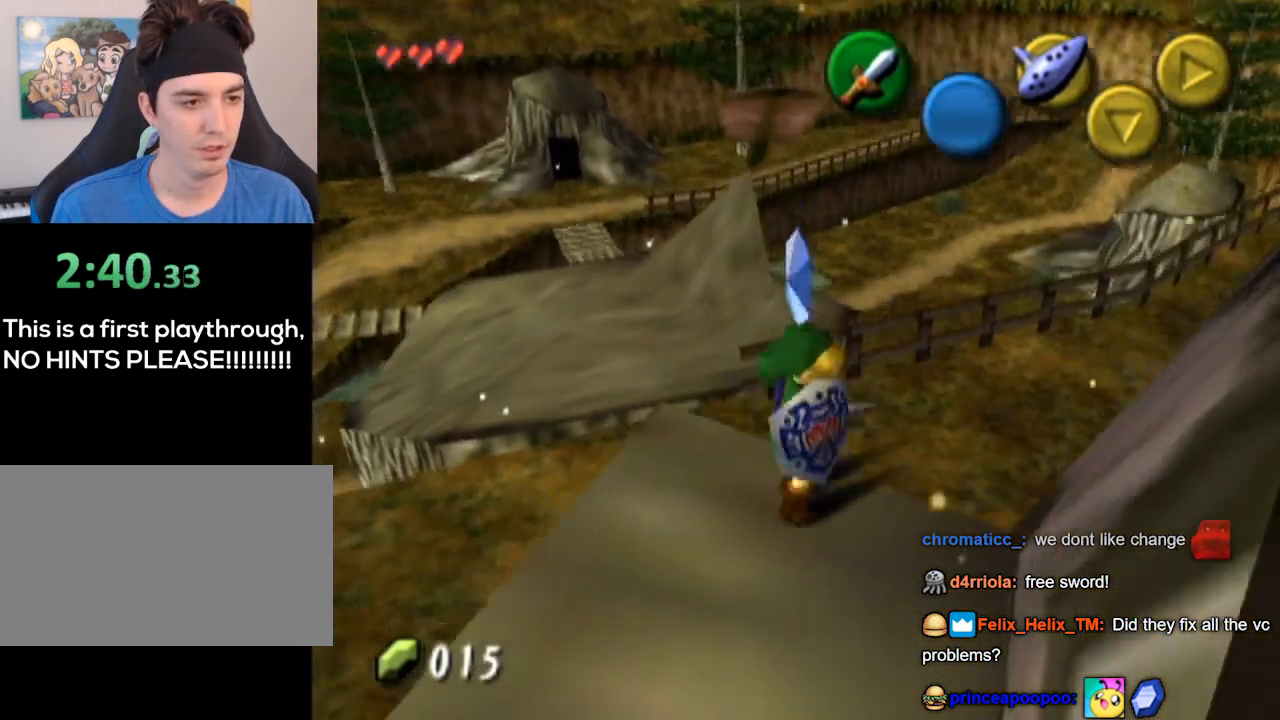
{"buttons": [], "left_stick": "down-right", "right_stick": "center", "events": [[367, "L1", "up"], [433, "left_stick", "down-right"]]}
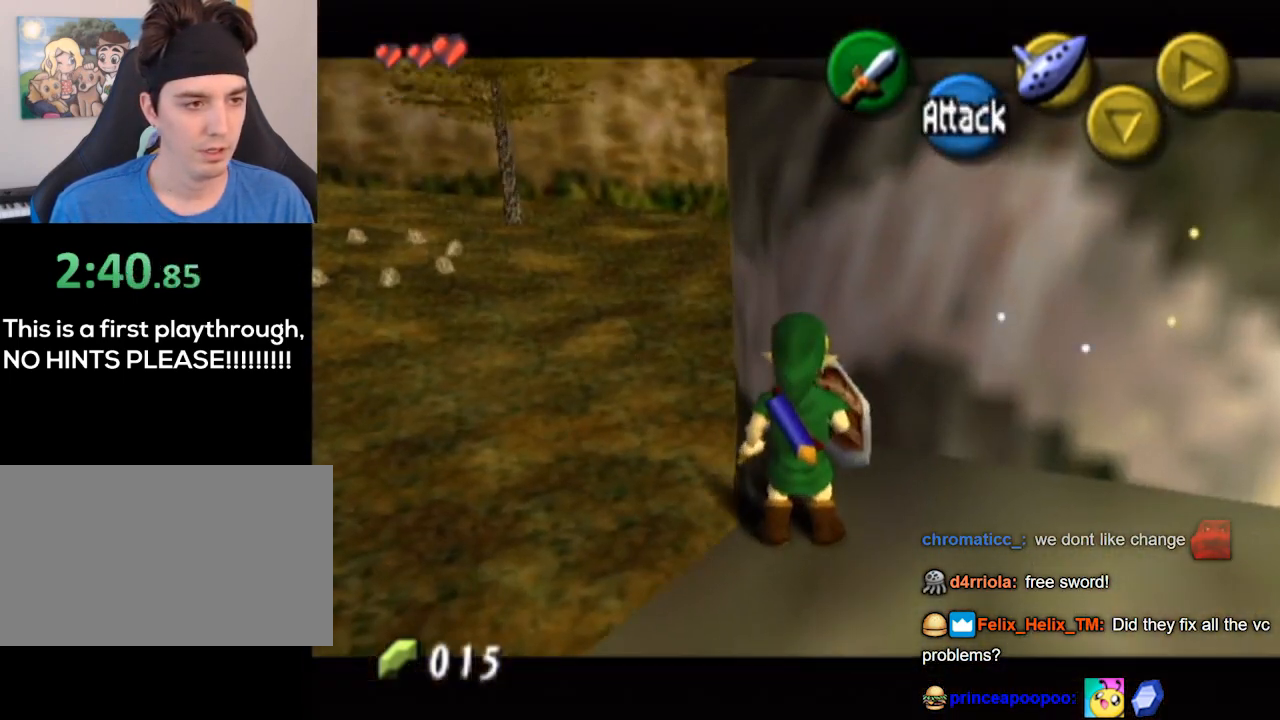
{"buttons": [], "left_stick": "down-left", "right_stick": "center", "events": [[67, "left_stick", "down"], [200, "left_stick", "center"], [467, "left_stick", "down-left"]]}
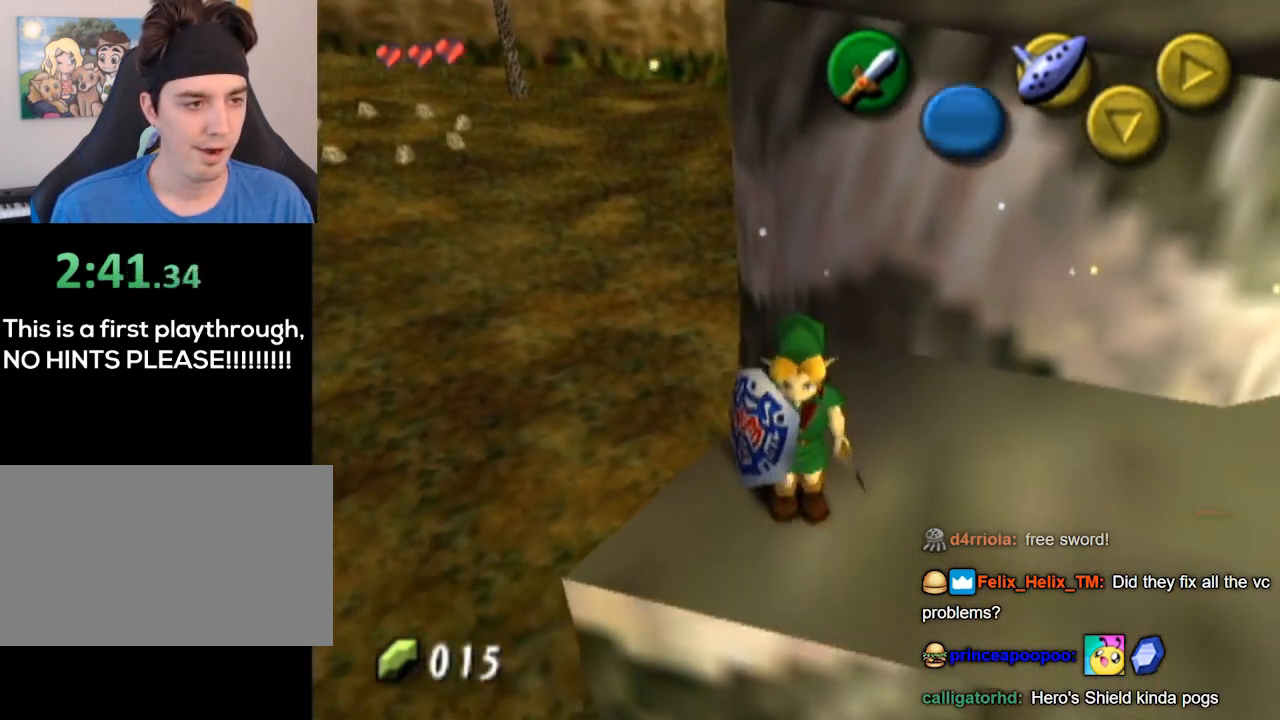
{"buttons": [], "left_stick": "down", "right_stick": "center", "events": [[67, "L1", "down"], [167, "left_stick", "center"], [467, "L1", "up"], [500, "left_stick", "down"]]}
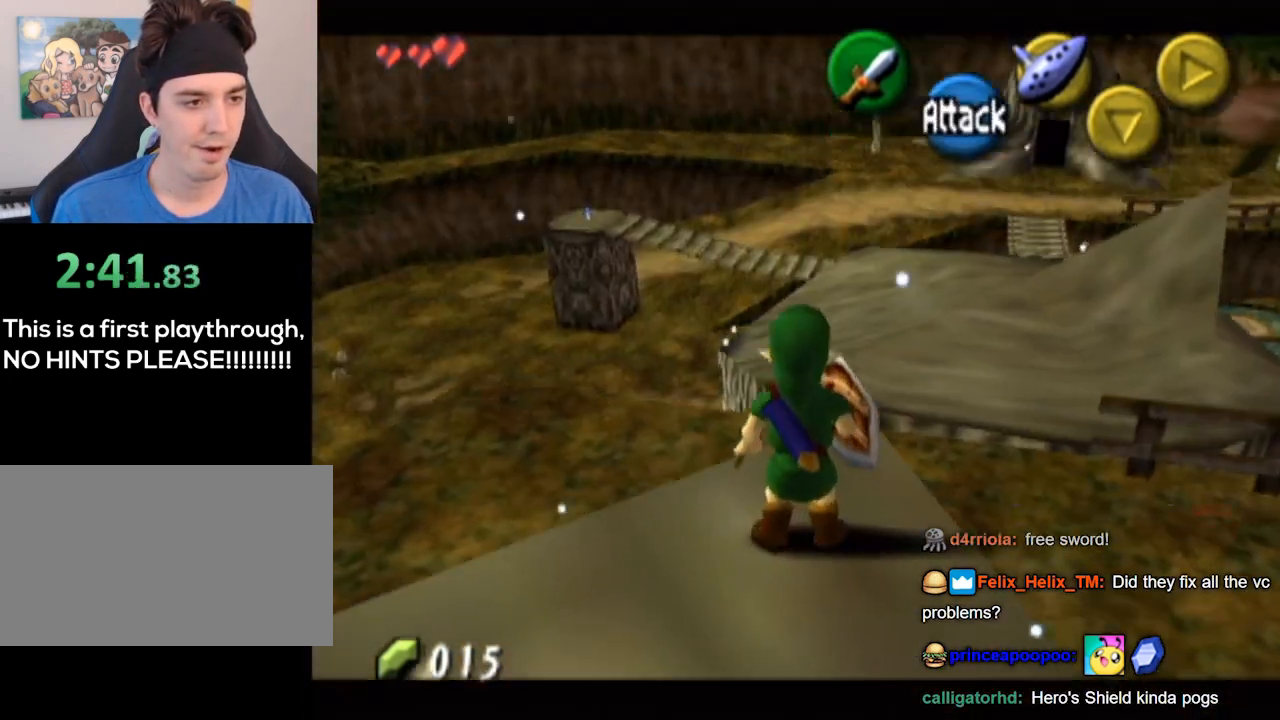
{"buttons": [], "left_stick": "up", "right_stick": "center", "events": [[200, "left_stick", "up"], [400, "A", "down"], [467, "A", "up"]]}
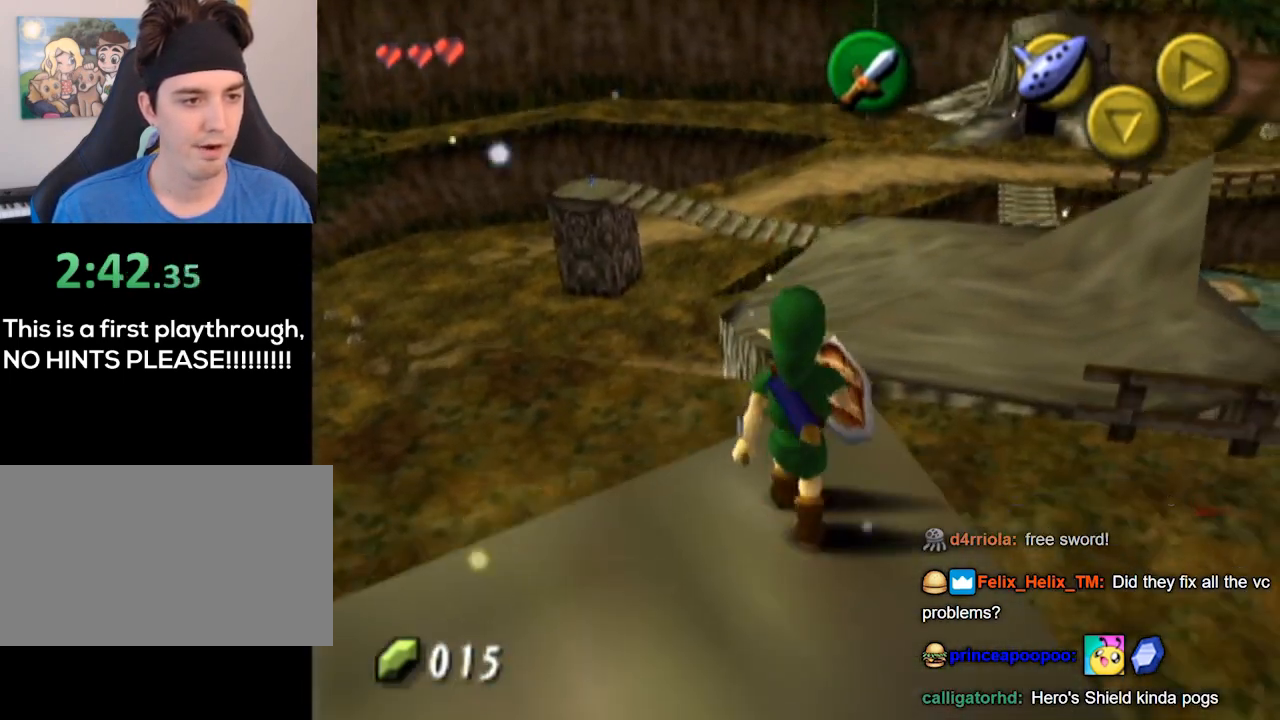
{"buttons": [], "left_stick": "up", "right_stick": "center", "events": []}
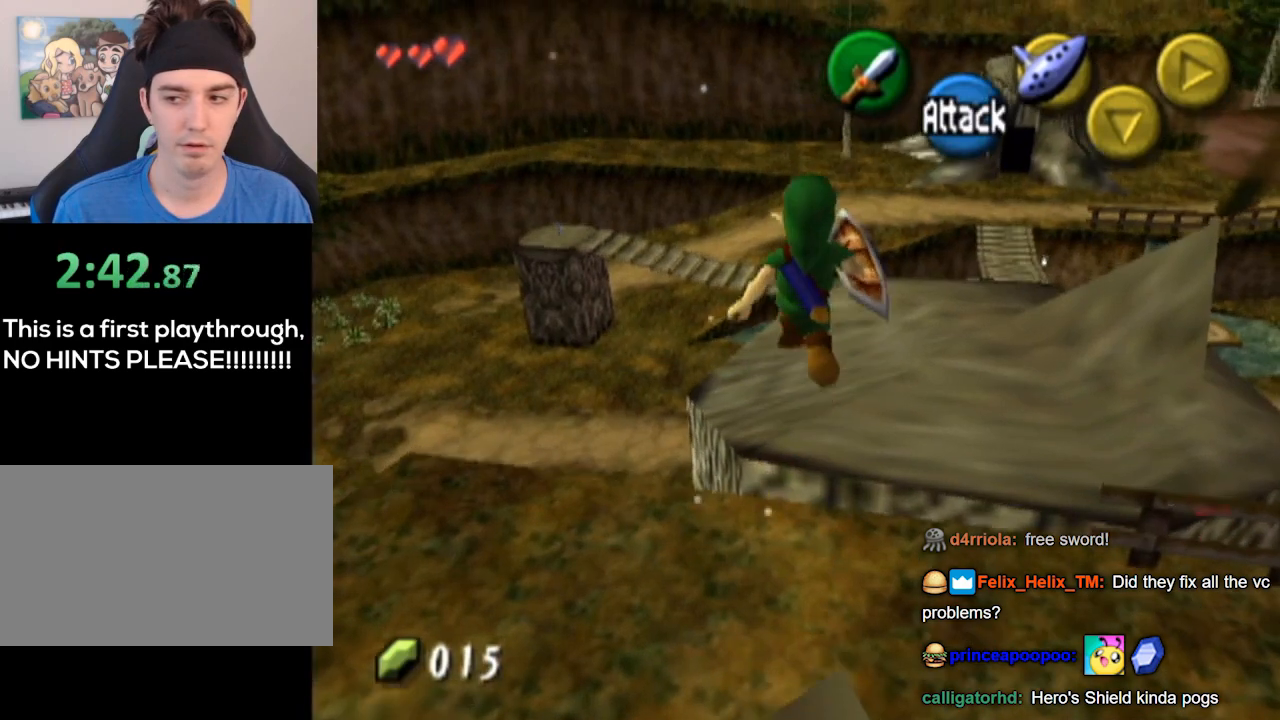
{"buttons": [], "left_stick": "up", "right_stick": "center", "events": []}
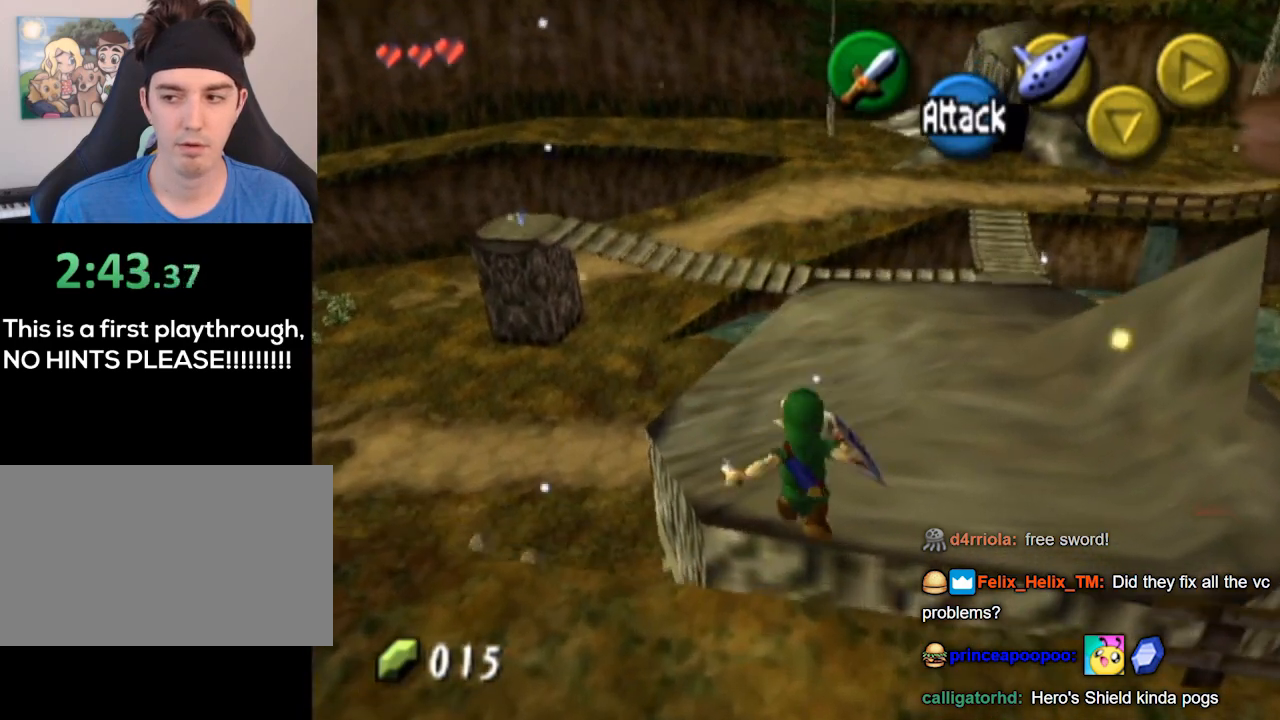
{"buttons": [], "left_stick": "center", "right_stick": "center", "events": [[33, "left_stick", "center"]]}
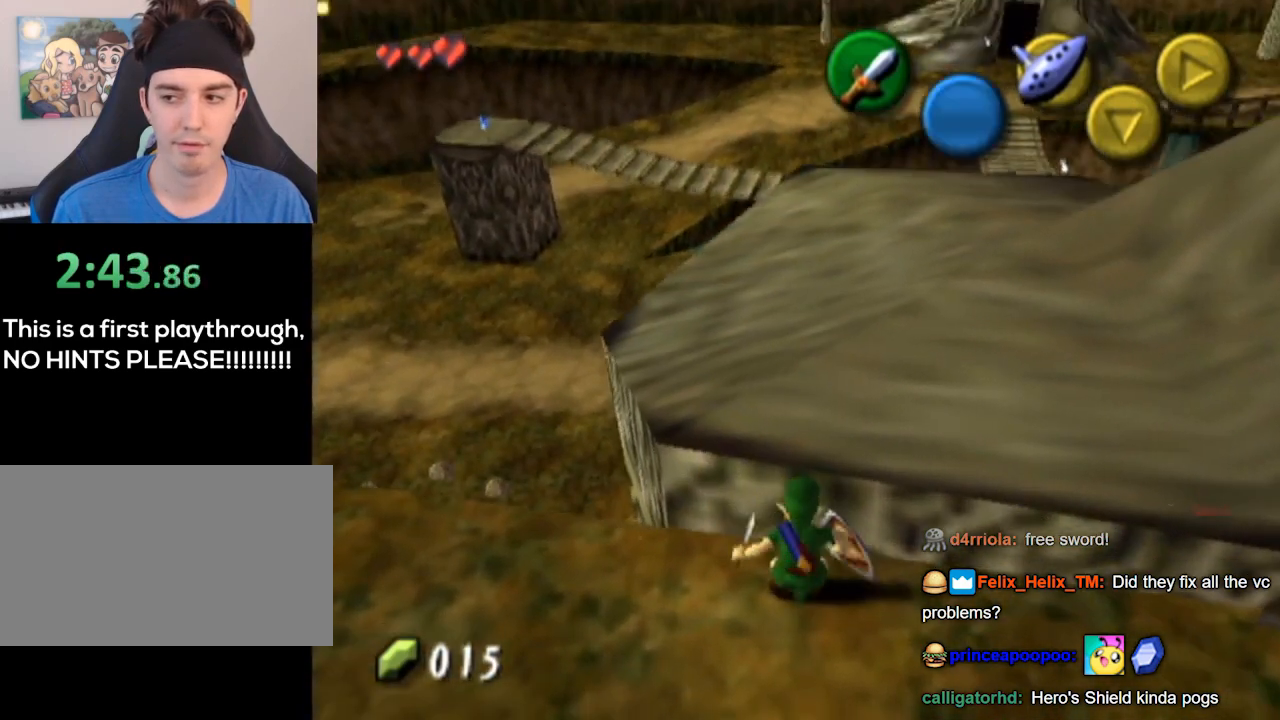
{"buttons": [], "left_stick": "up", "right_stick": "center", "events": [[100, "left_stick", "up"]]}
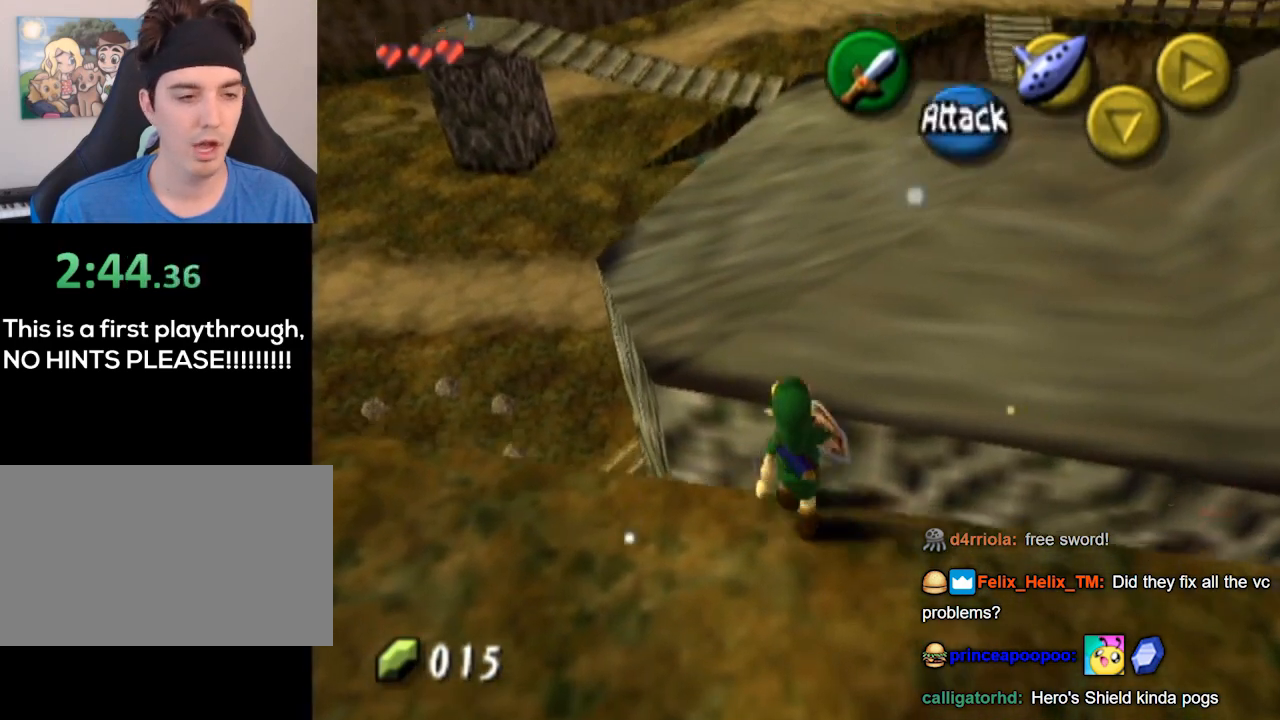
{"buttons": [], "left_stick": "up", "right_stick": "center", "events": []}
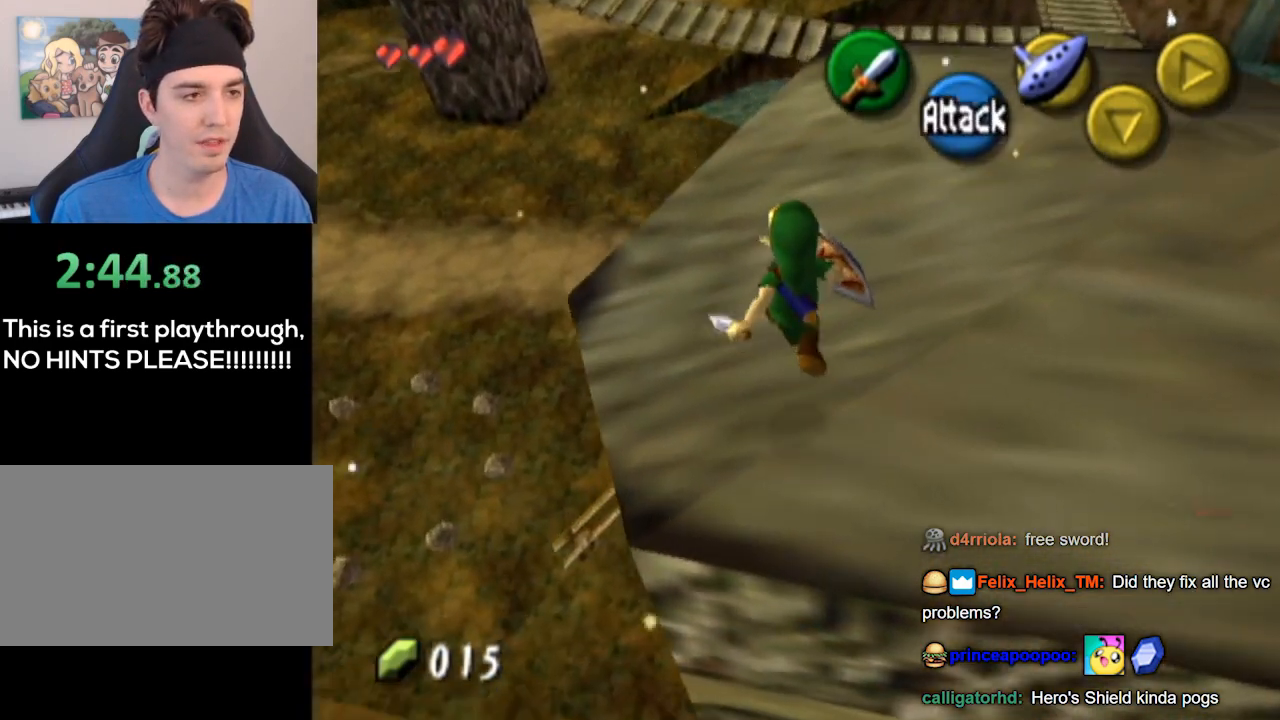
{"buttons": ["A"], "left_stick": "up-right", "right_stick": "center", "events": [[200, "left_stick", "up-right"], [433, "A", "down"]]}
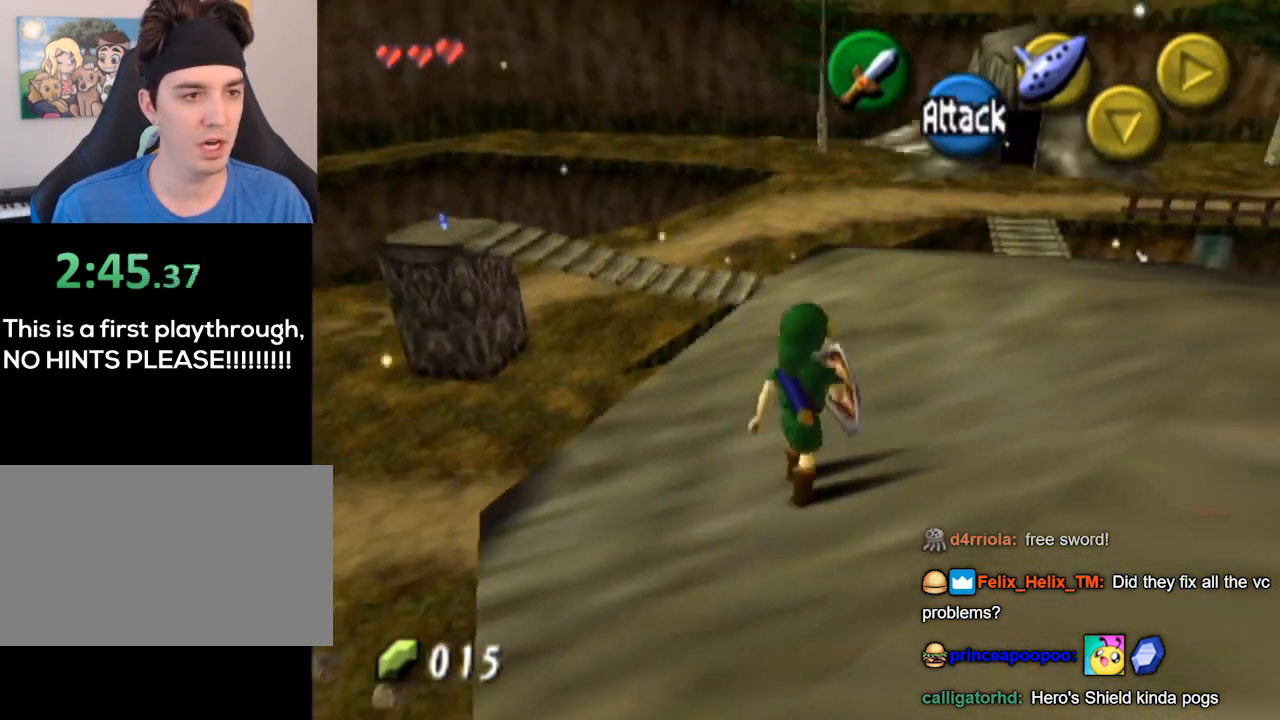
{"buttons": [], "left_stick": "up-right", "right_stick": "center", "events": [[133, "A", "up"]]}
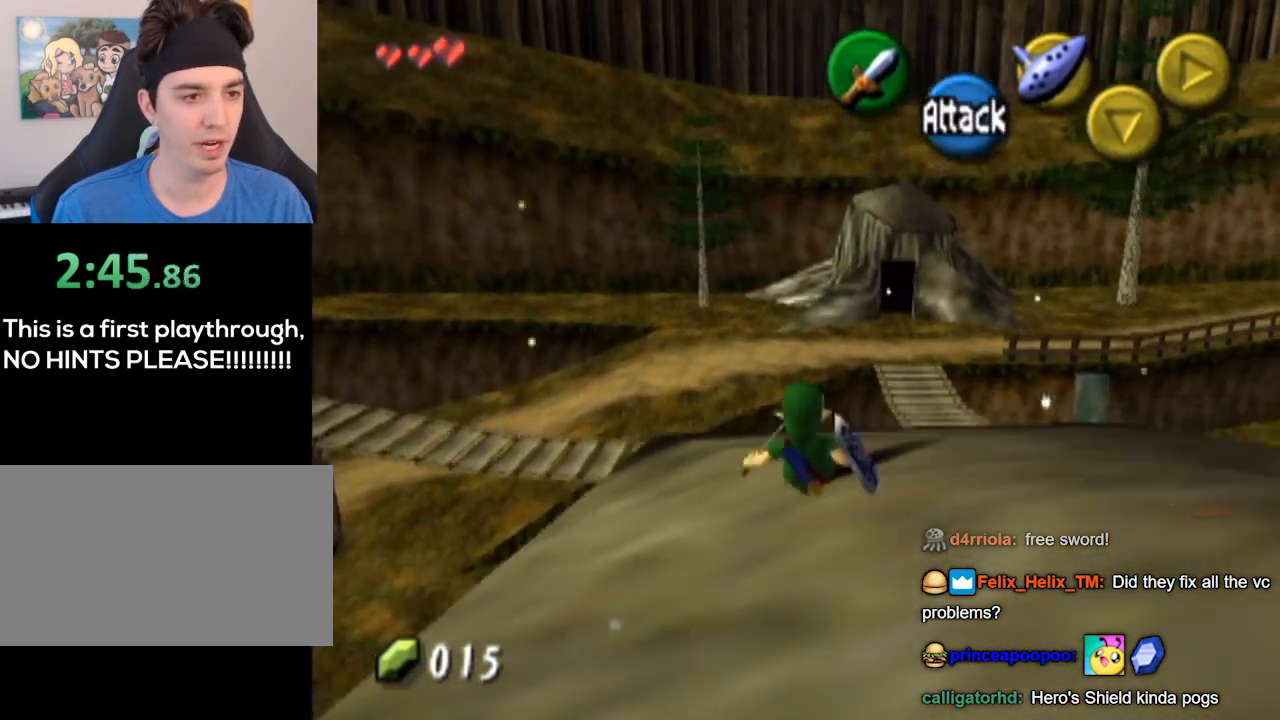
{"buttons": [], "left_stick": "center", "right_stick": "center", "events": [[267, "left_stick", "center"]]}
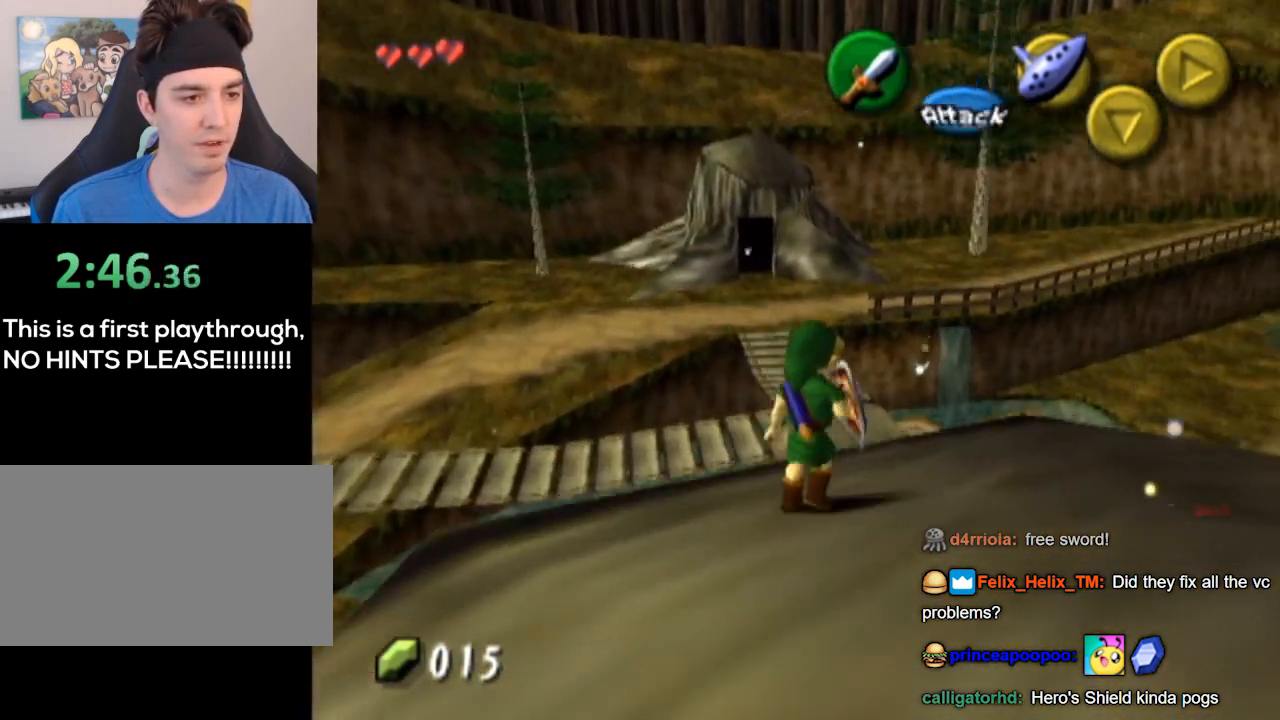
{"buttons": [], "left_stick": "up", "right_stick": "center", "events": [[133, "left_stick", "up"], [300, "A", "down"], [367, "A", "up"]]}
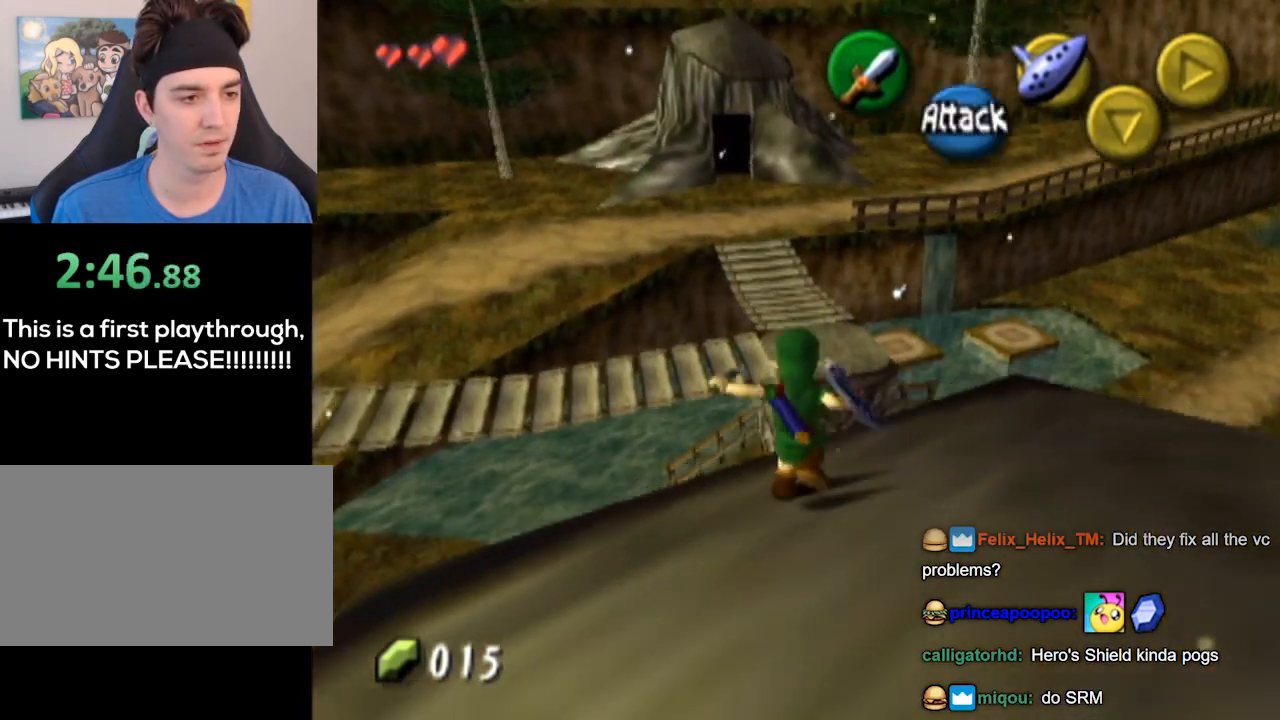
{"buttons": [], "left_stick": "up", "right_stick": "center", "events": []}
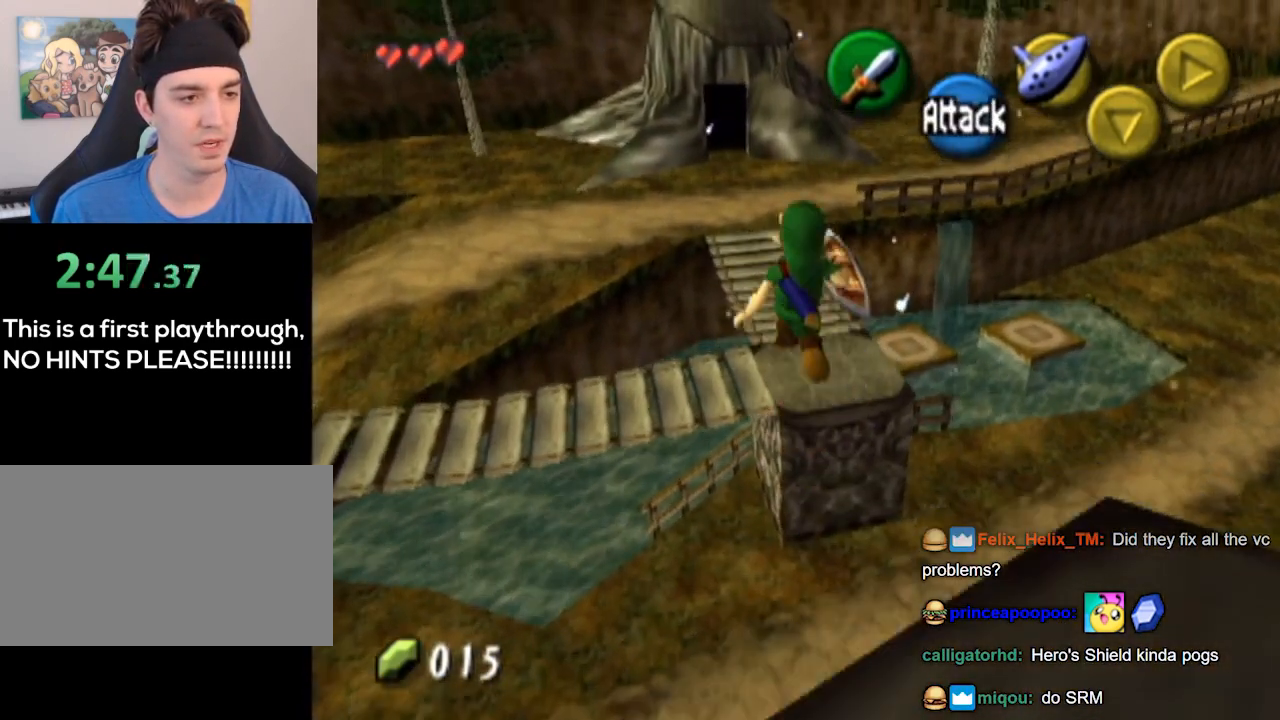
{"buttons": [], "left_stick": "up-right", "right_stick": "center", "events": [[200, "left_stick", "up-right"]]}